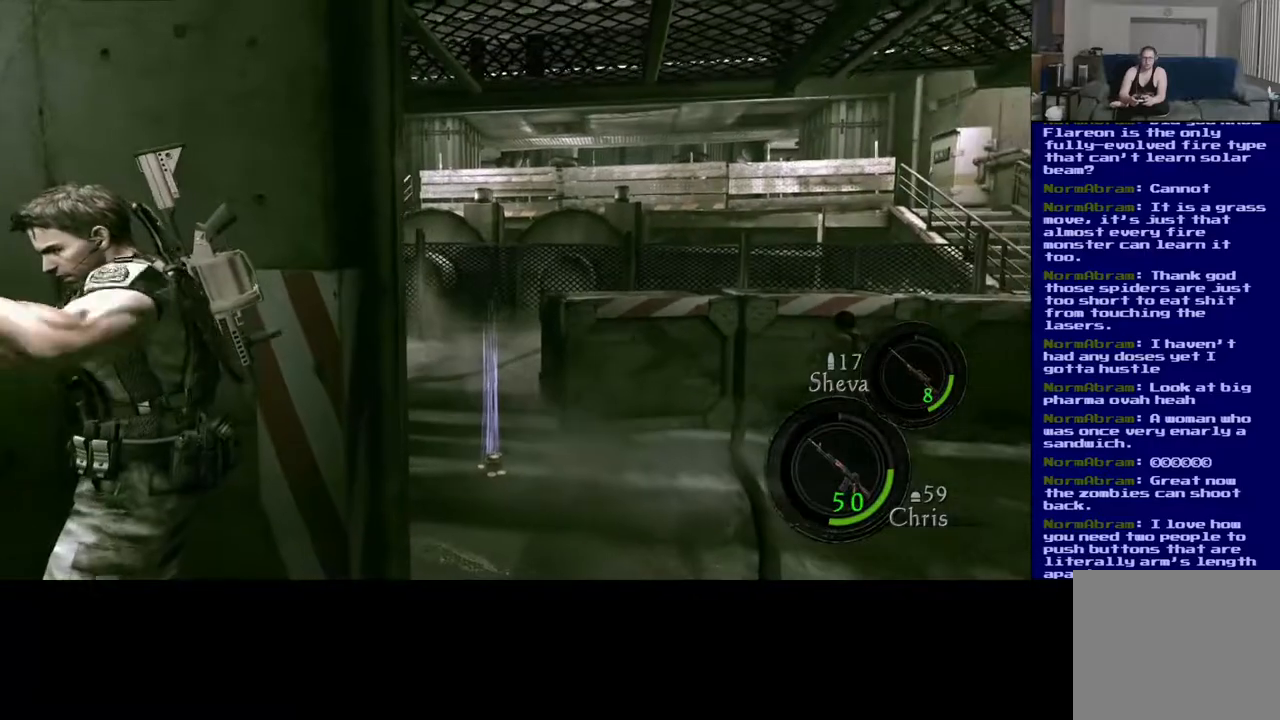
Gameplay with a controller (Xbox layout); each line is a JSON object with the inputs held at the frame after it (dt_ms = milliseconds from this image to that frame). "events" lists button and stick changes between this image and that frame as [ms after this image, input, new state], when the widget could be followed in between.
{"dt_ms": 1000, "buttons": [], "left_stick": "down", "right_stick": "center", "events": [[17, "left_stick", "right"], [183, "right_stick", "down-left"], [500, "right_stick", "center"], [767, "left_stick", "down-right"], [917, "left_stick", "down"]]}
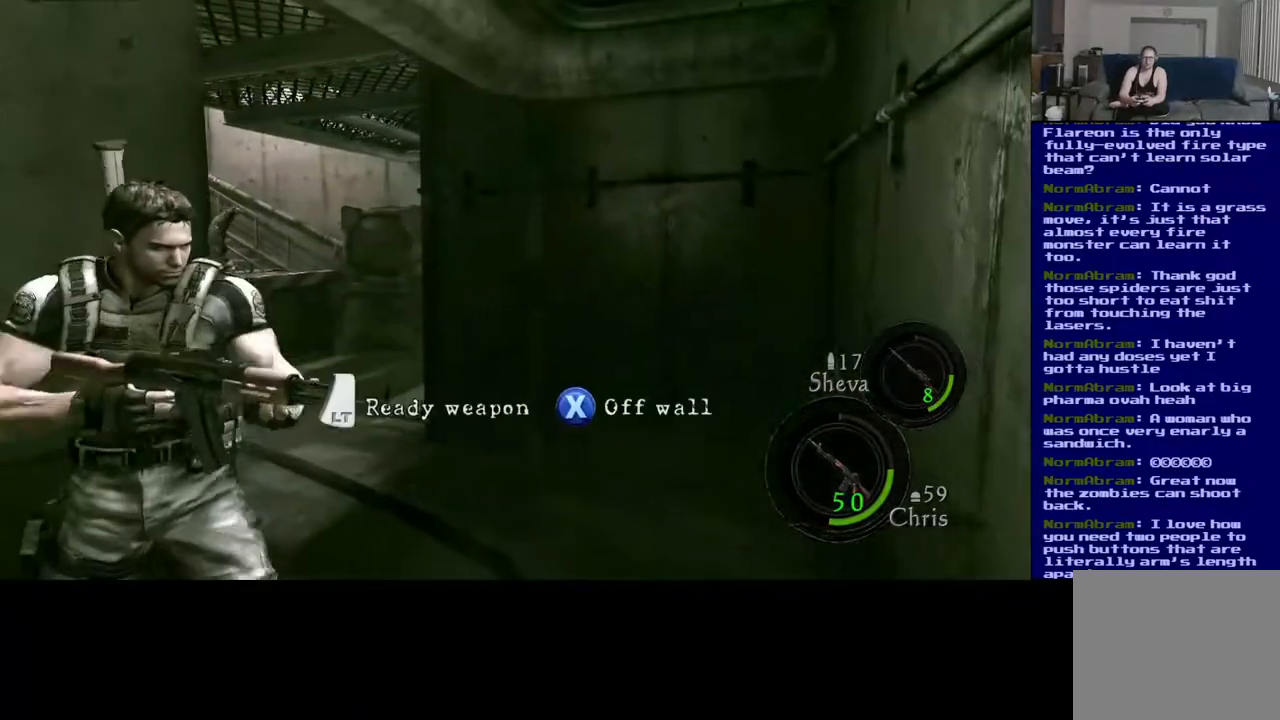
{"dt_ms": 500, "buttons": [], "left_stick": "right", "right_stick": "center", "events": [[100, "left_stick", "up"], [150, "left_stick", "right"], [200, "left_stick", "down"], [450, "left_stick", "right"]]}
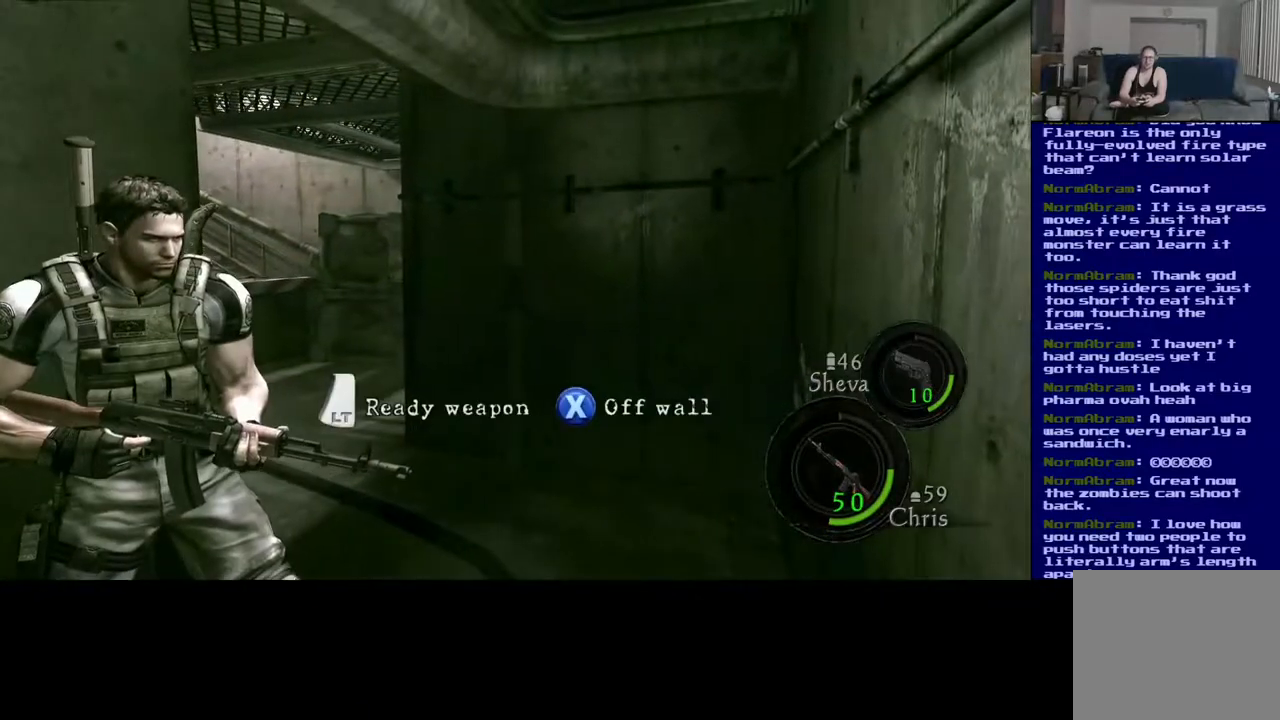
{"dt_ms": 500, "buttons": [], "left_stick": "down-right", "right_stick": "center", "events": [[167, "L2", "down"], [183, "left_stick", "down"], [283, "left_stick", "down-right"], [383, "L2", "up"]]}
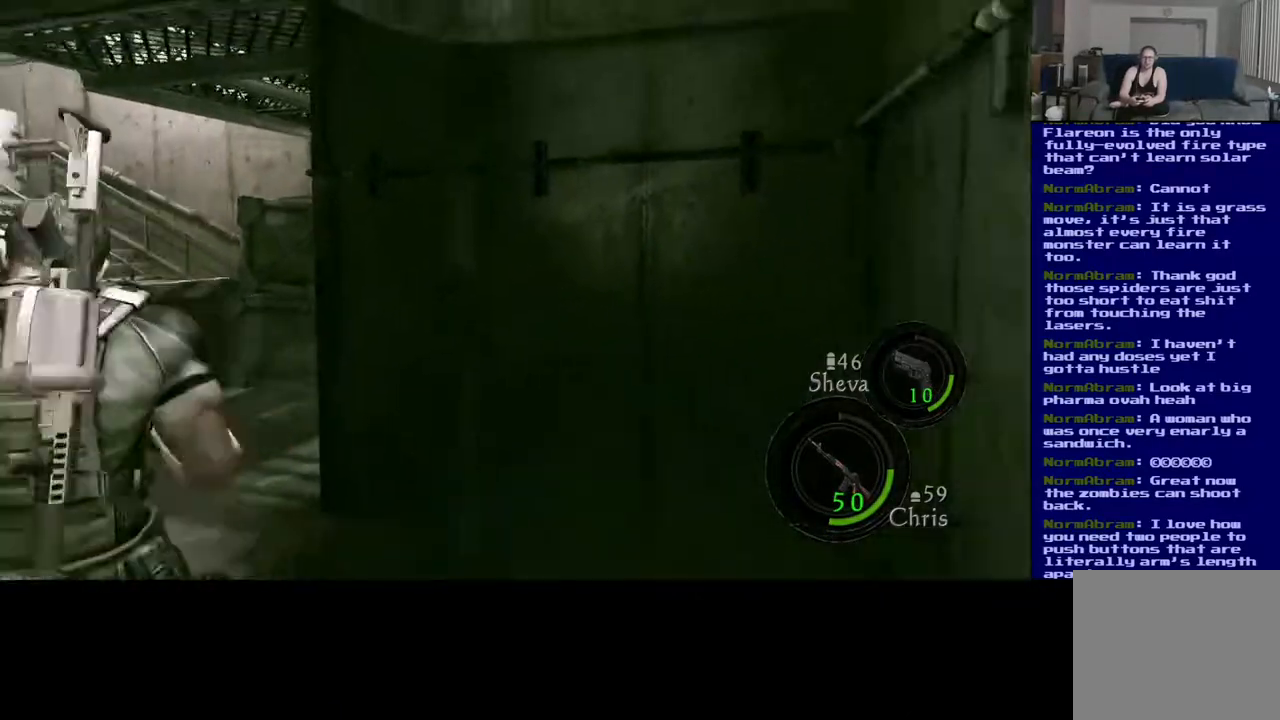
{"dt_ms": 500, "buttons": ["X"], "left_stick": "down-right", "right_stick": "center", "events": [[417, "X", "down"]]}
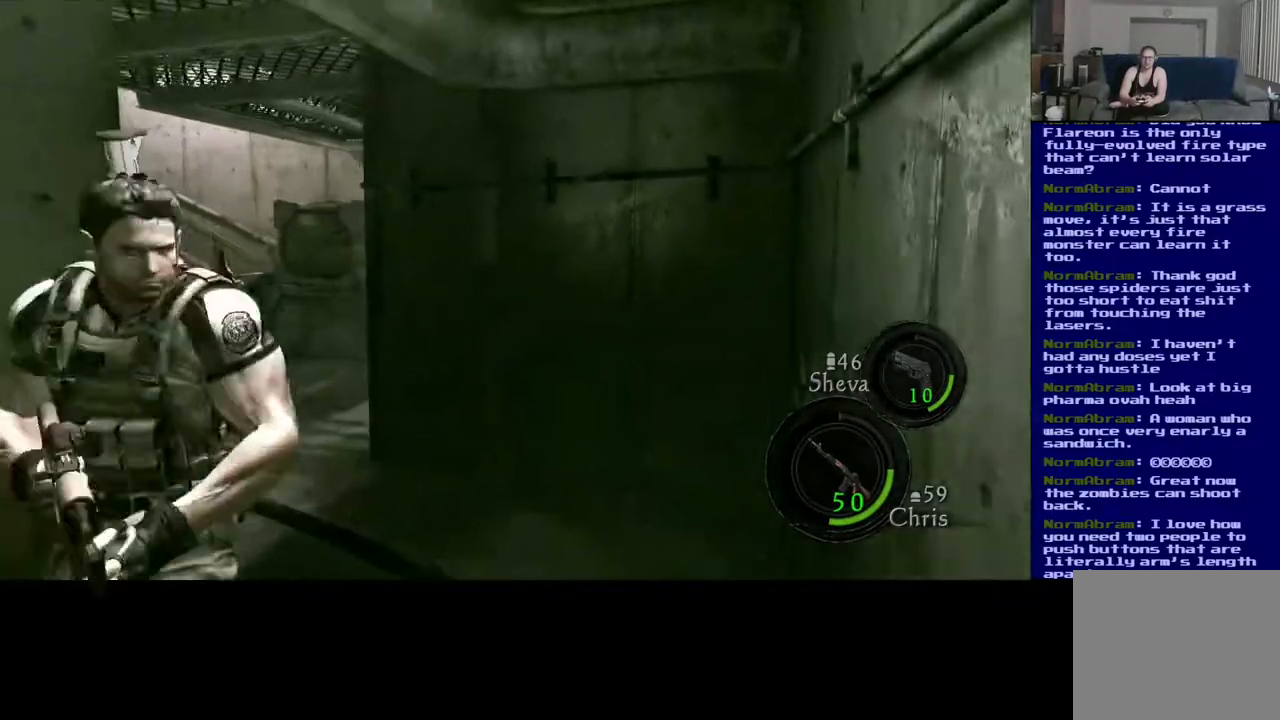
{"dt_ms": 500, "buttons": [], "left_stick": "up-right", "right_stick": "left", "events": [[67, "X", "up"], [250, "left_stick", "up-right"], [300, "right_stick", "left"]]}
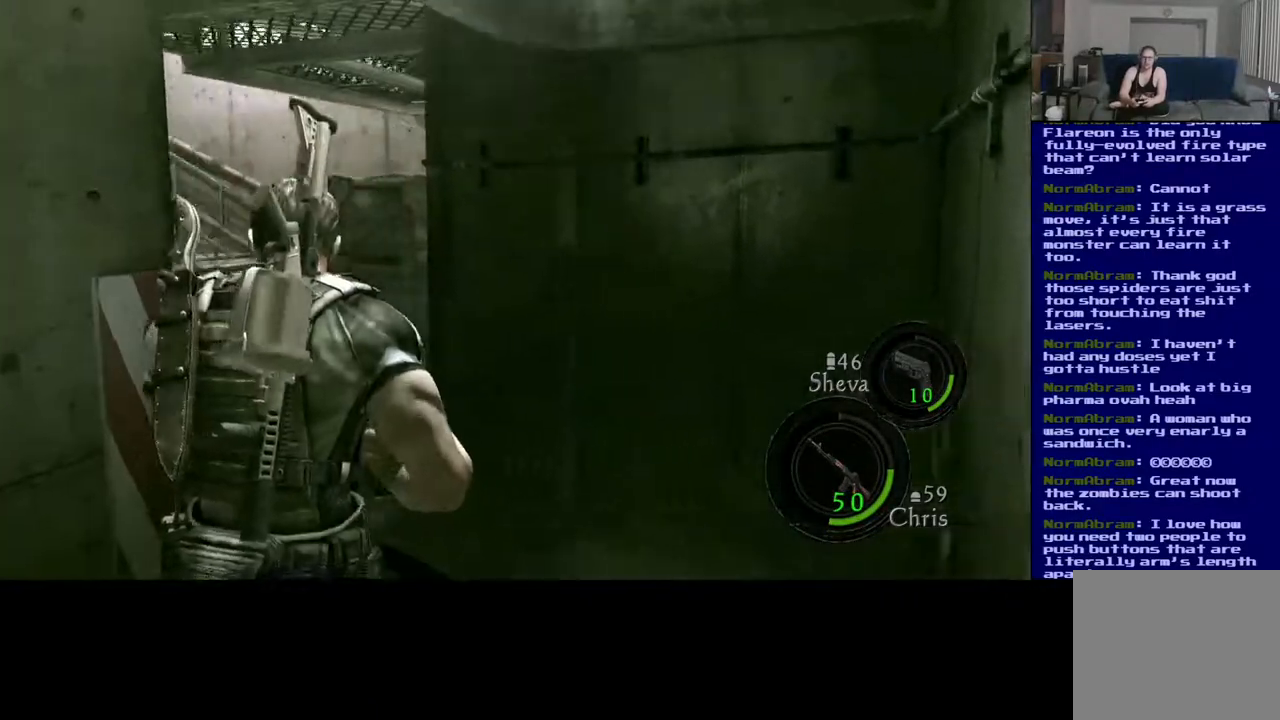
{"dt_ms": 500, "buttons": ["L3"], "left_stick": "up-right", "right_stick": "center", "events": [[100, "left_stick", "up"], [167, "L3", "down"], [233, "left_stick", "up-right"], [333, "right_stick", "center"]]}
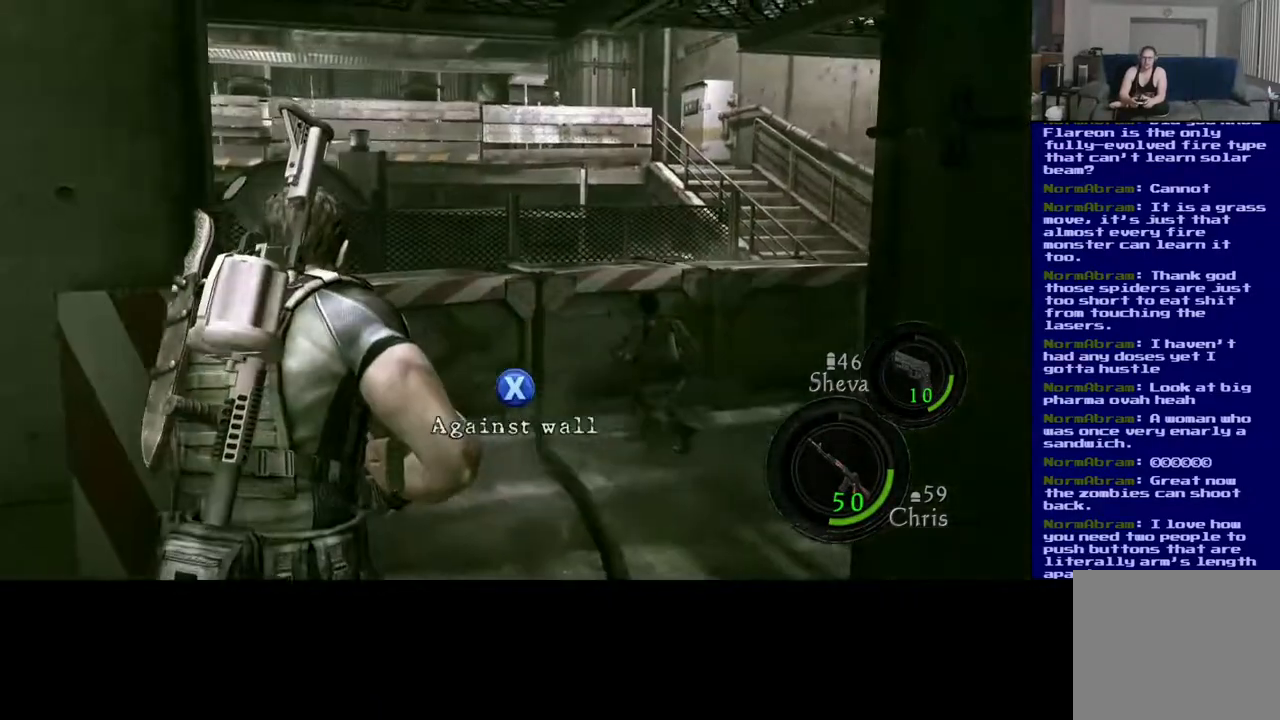
{"dt_ms": 500, "buttons": ["L3"], "left_stick": "up", "right_stick": "center", "events": [[183, "right_stick", "down-left"], [317, "left_stick", "up"], [500, "right_stick", "center"]]}
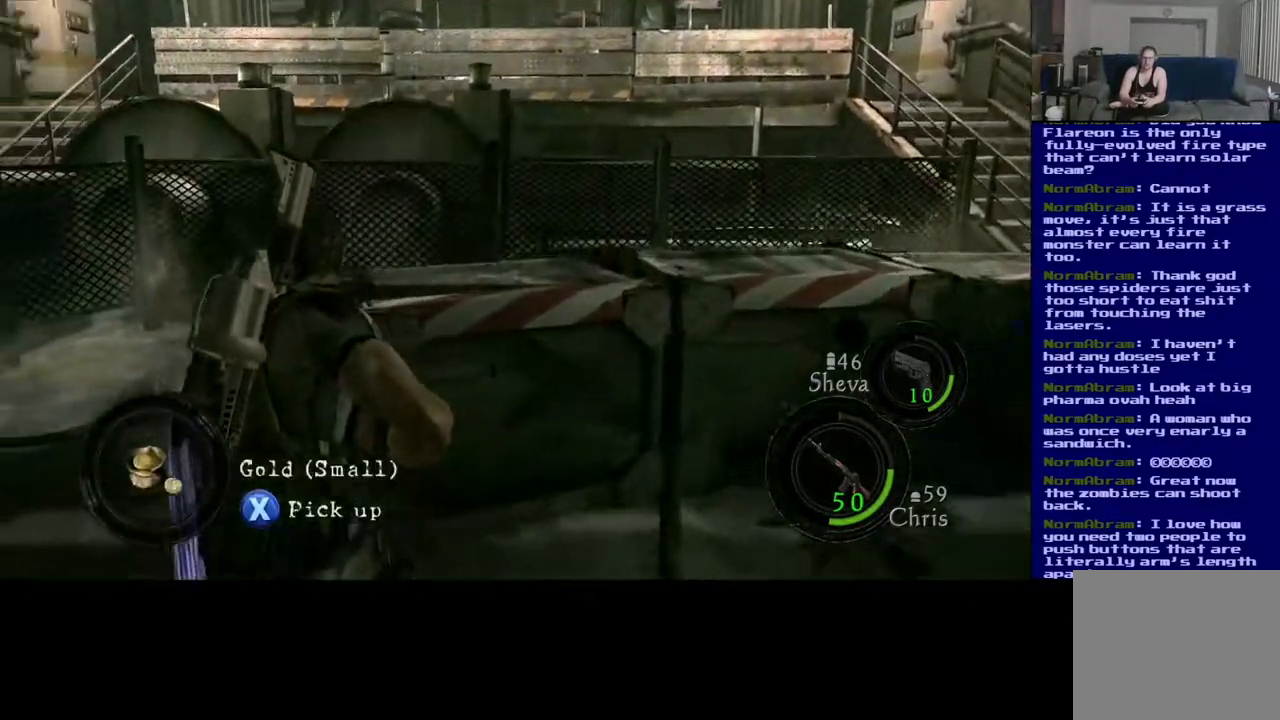
{"dt_ms": 1000, "buttons": [], "left_stick": "up", "right_stick": "center", "events": [[17, "L3", "up"], [133, "X", "down"], [233, "left_stick", "center"], [450, "X", "up"], [567, "left_stick", "right"], [633, "left_stick", "up-right"], [783, "left_stick", "up"]]}
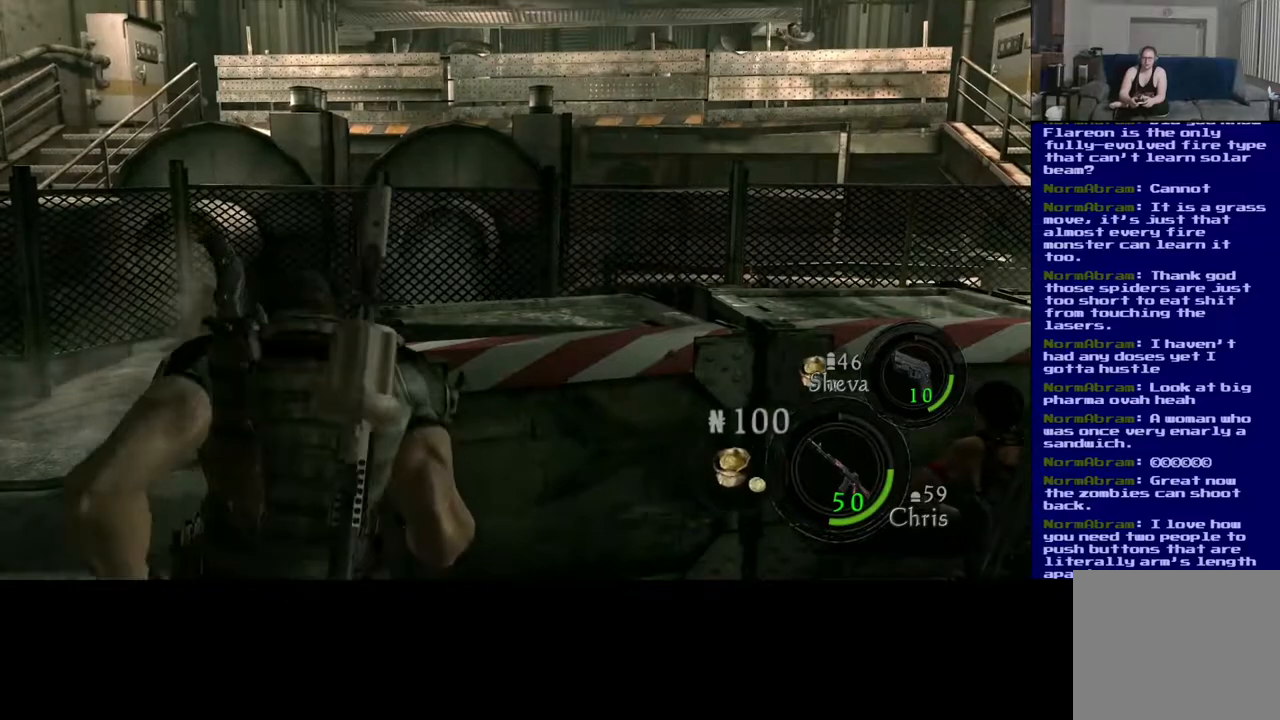
{"dt_ms": 500, "buttons": [], "left_stick": "up", "right_stick": "center", "events": [[17, "right_stick", "right"], [267, "right_stick", "center"]]}
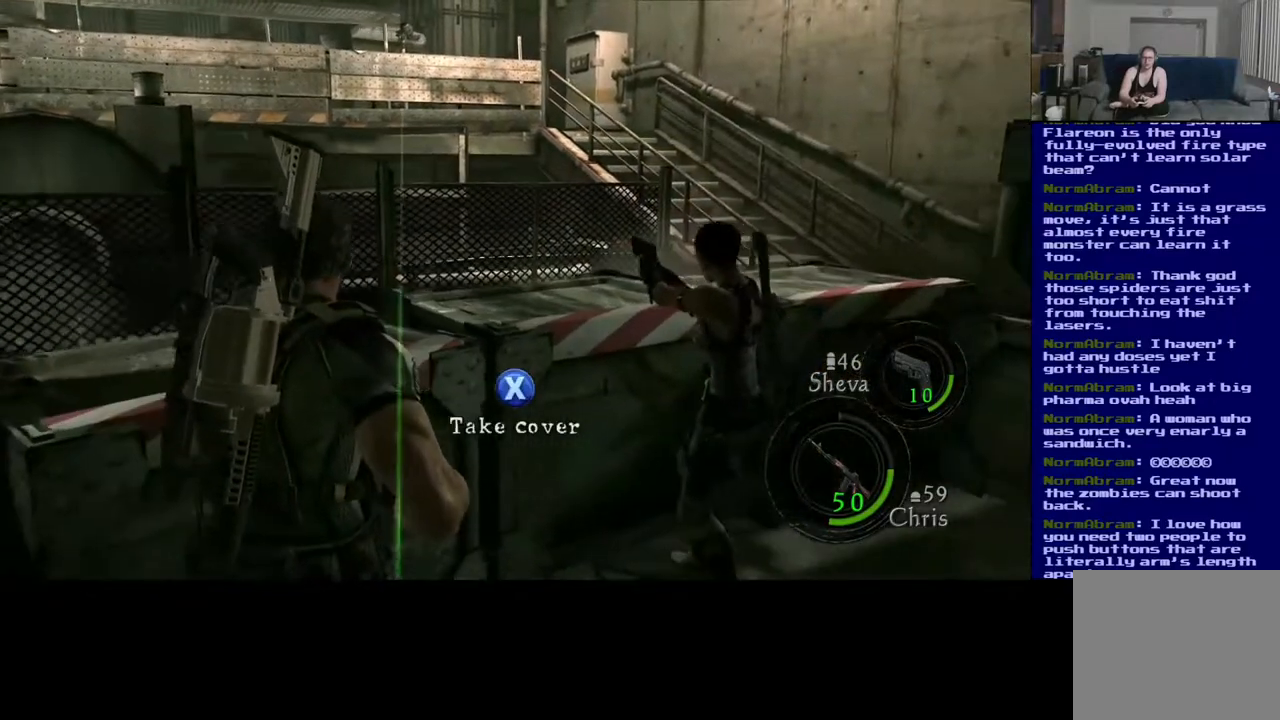
{"dt_ms": 500, "buttons": [], "left_stick": "center", "right_stick": "center", "events": [[100, "X", "down"], [100, "left_stick", "up-left"], [217, "left_stick", "center"], [267, "X", "up"]]}
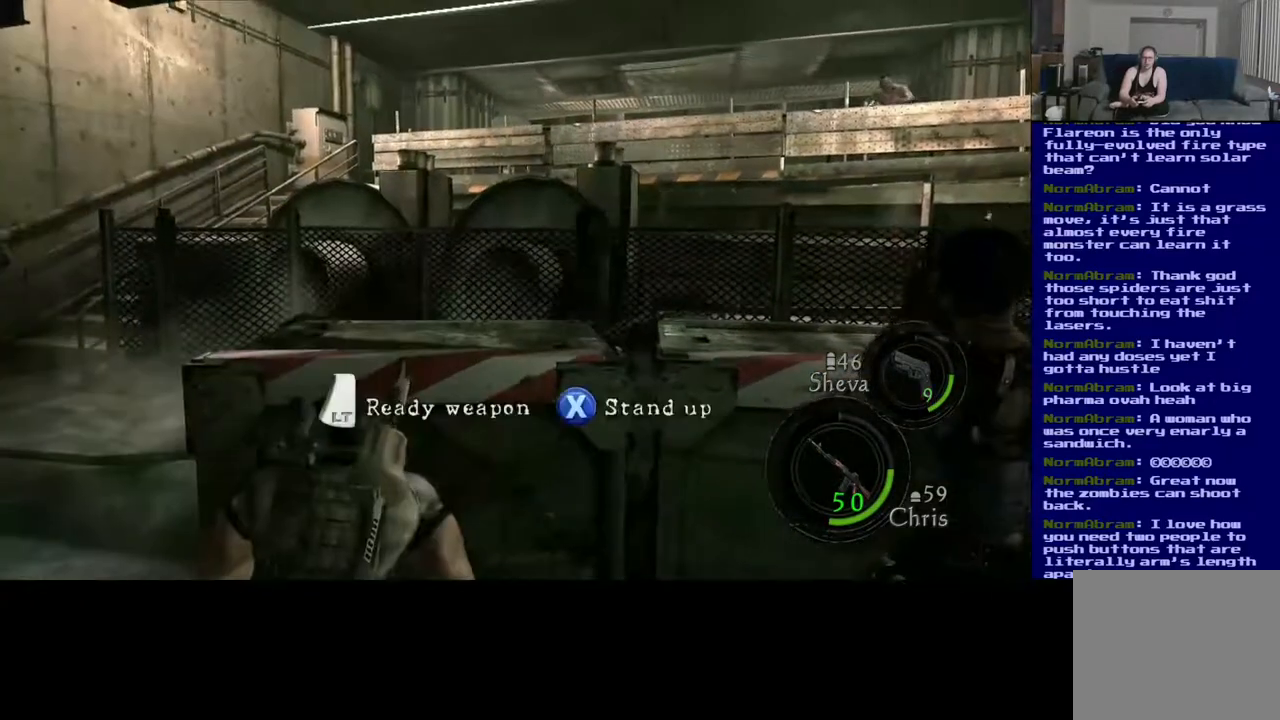
{"dt_ms": 500, "buttons": [], "left_stick": "center", "right_stick": "up-right", "events": [[400, "right_stick", "up-right"]]}
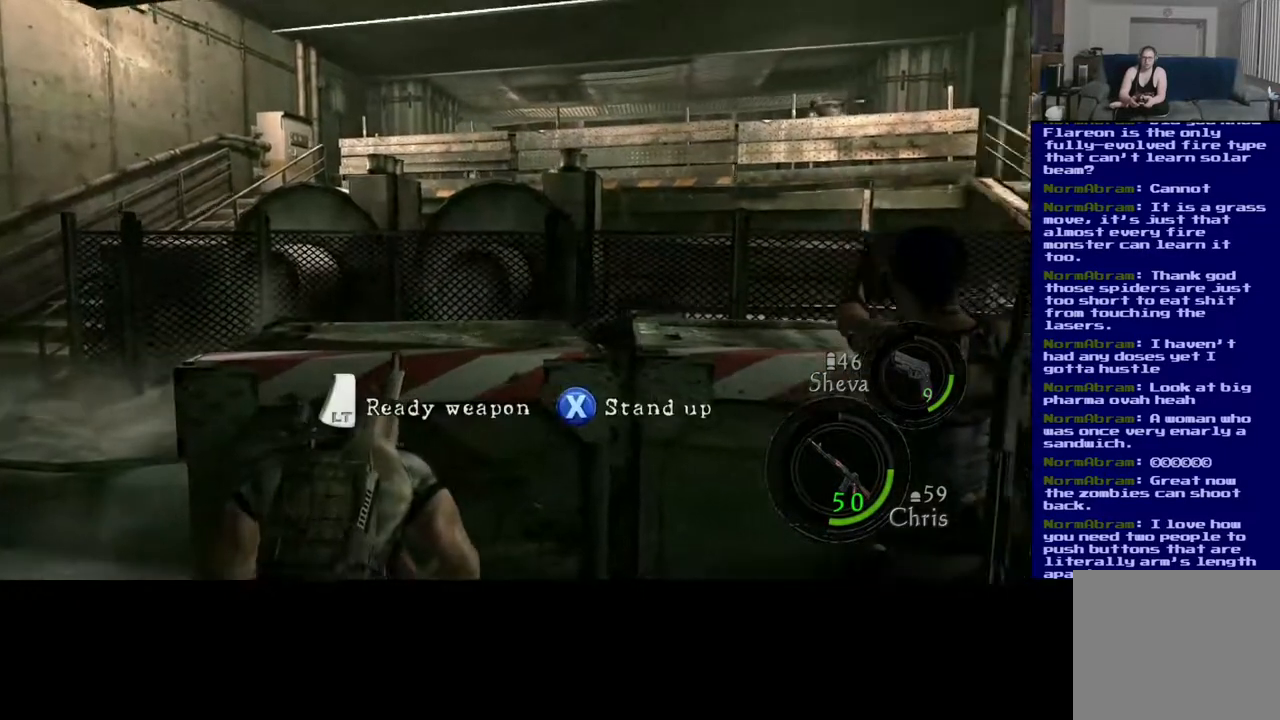
{"dt_ms": 1000, "buttons": [], "left_stick": "center", "right_stick": "center", "events": [[200, "right_stick", "up"], [300, "right_stick", "center"], [500, "right_stick", "right"], [567, "right_stick", "up-right"], [717, "right_stick", "center"]]}
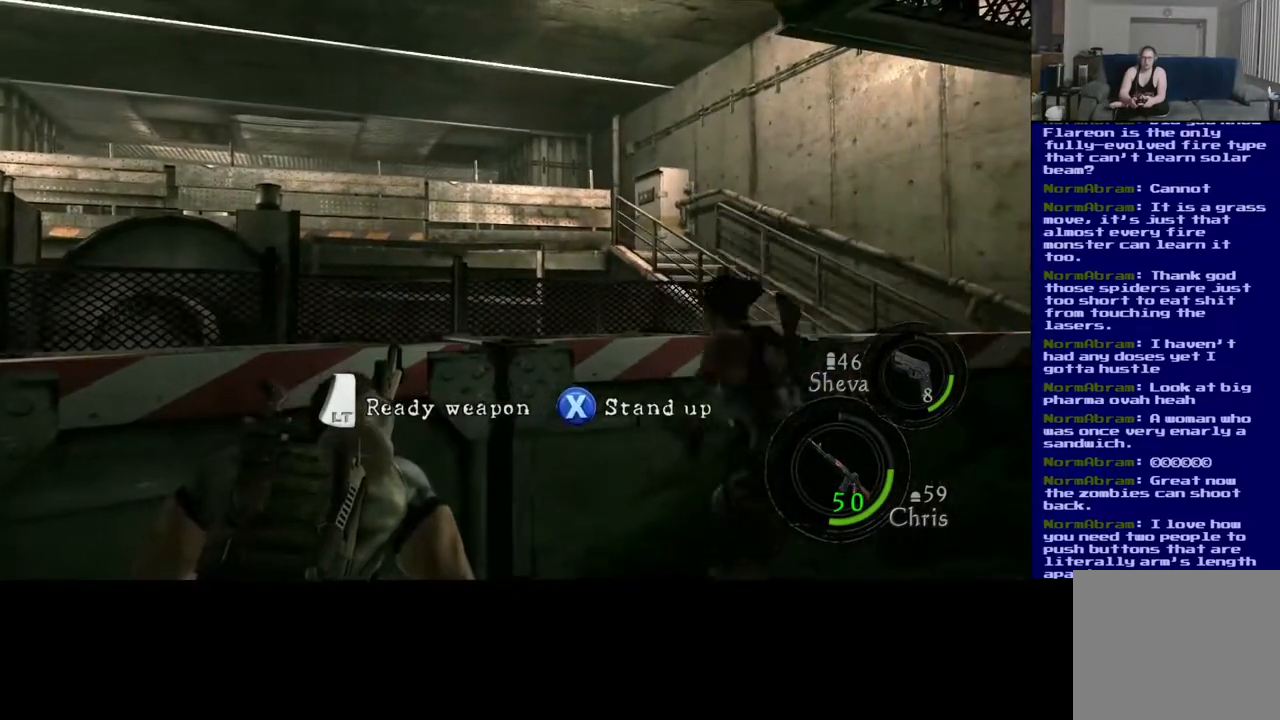
{"dt_ms": 500, "buttons": [], "left_stick": "center", "right_stick": "center", "events": []}
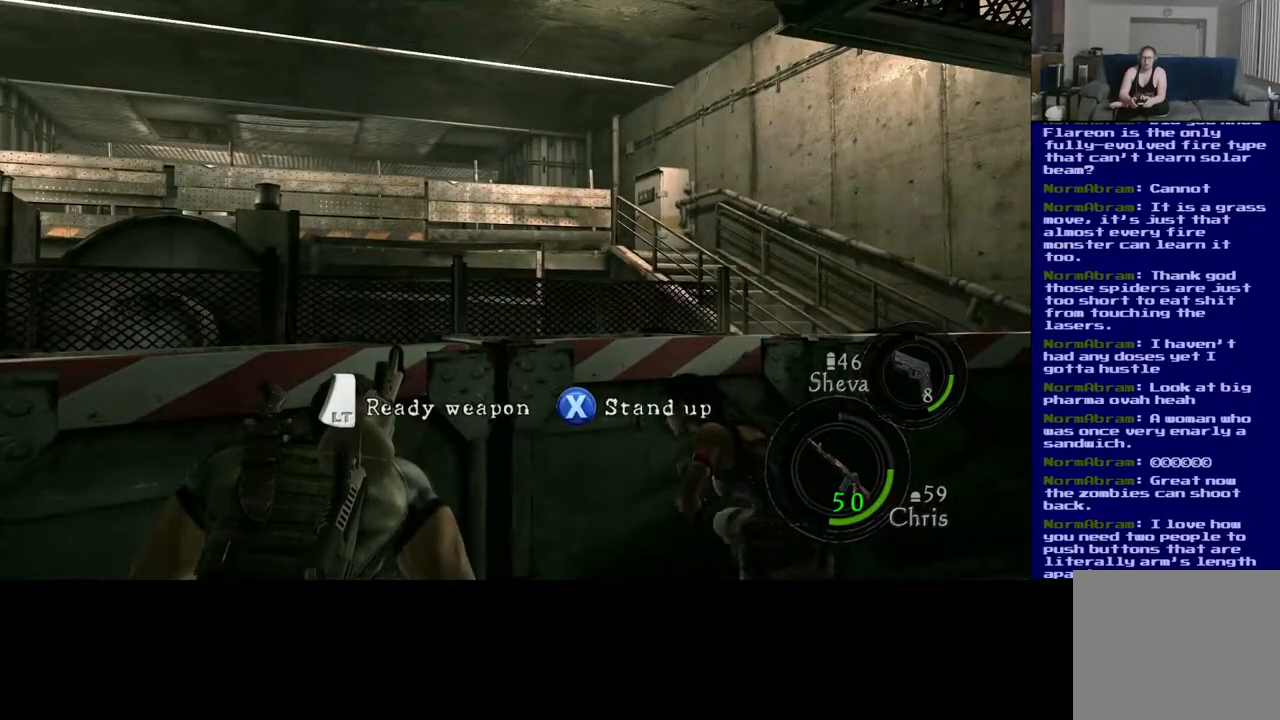
{"dt_ms": 500, "buttons": [], "left_stick": "center", "right_stick": "center", "events": [[50, "right_stick", "up-right"], [233, "right_stick", "center"]]}
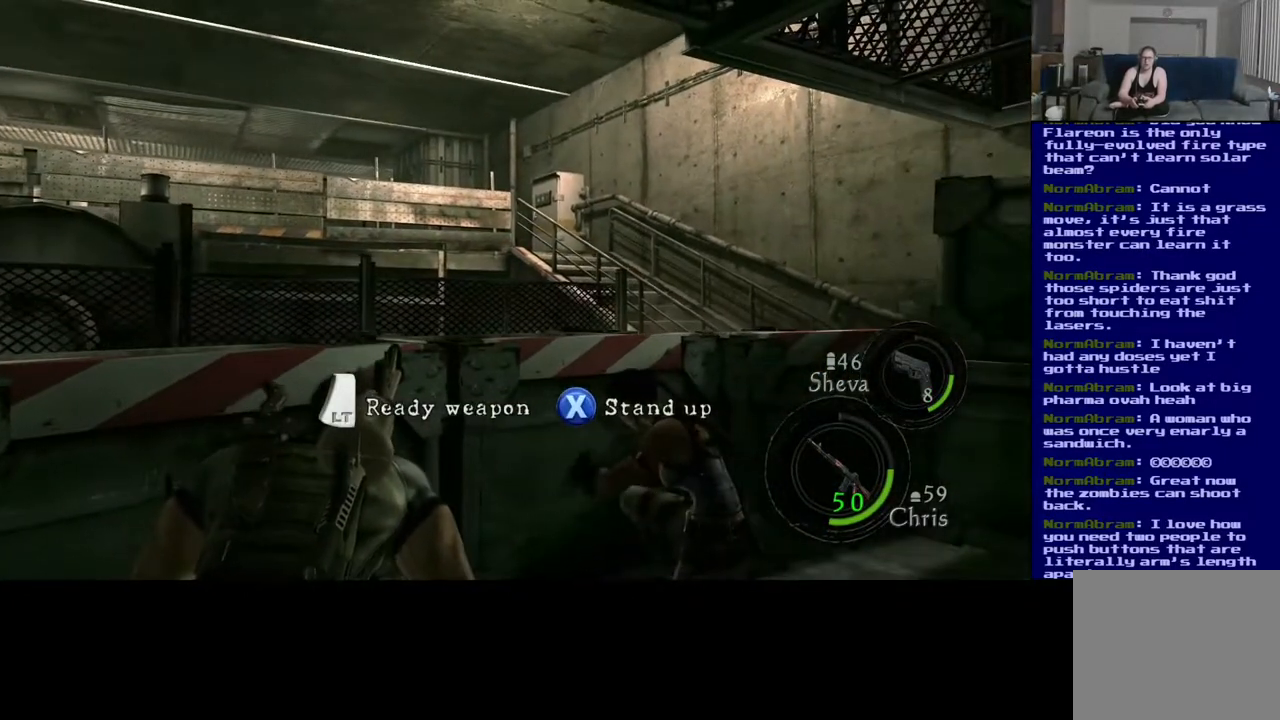
{"dt_ms": 500, "buttons": [], "left_stick": "center", "right_stick": "center", "events": []}
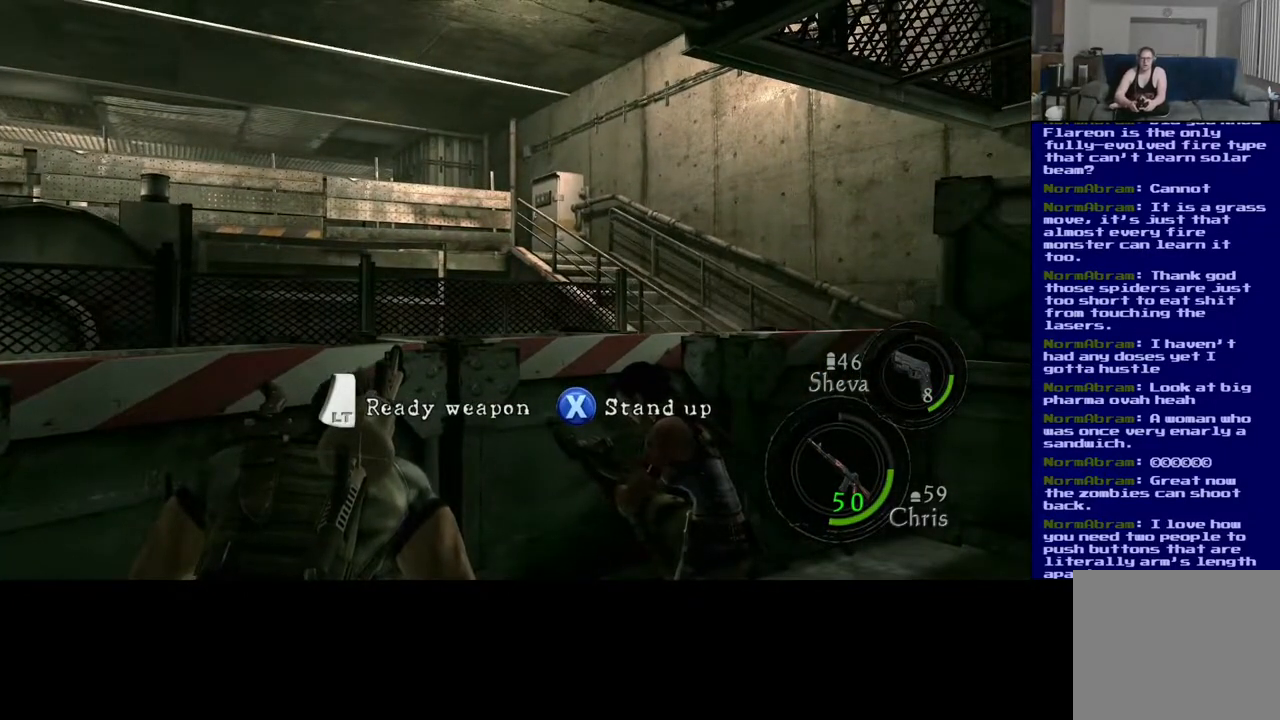
{"dt_ms": 500, "buttons": [], "left_stick": "center", "right_stick": "left", "events": [[483, "right_stick", "left"]]}
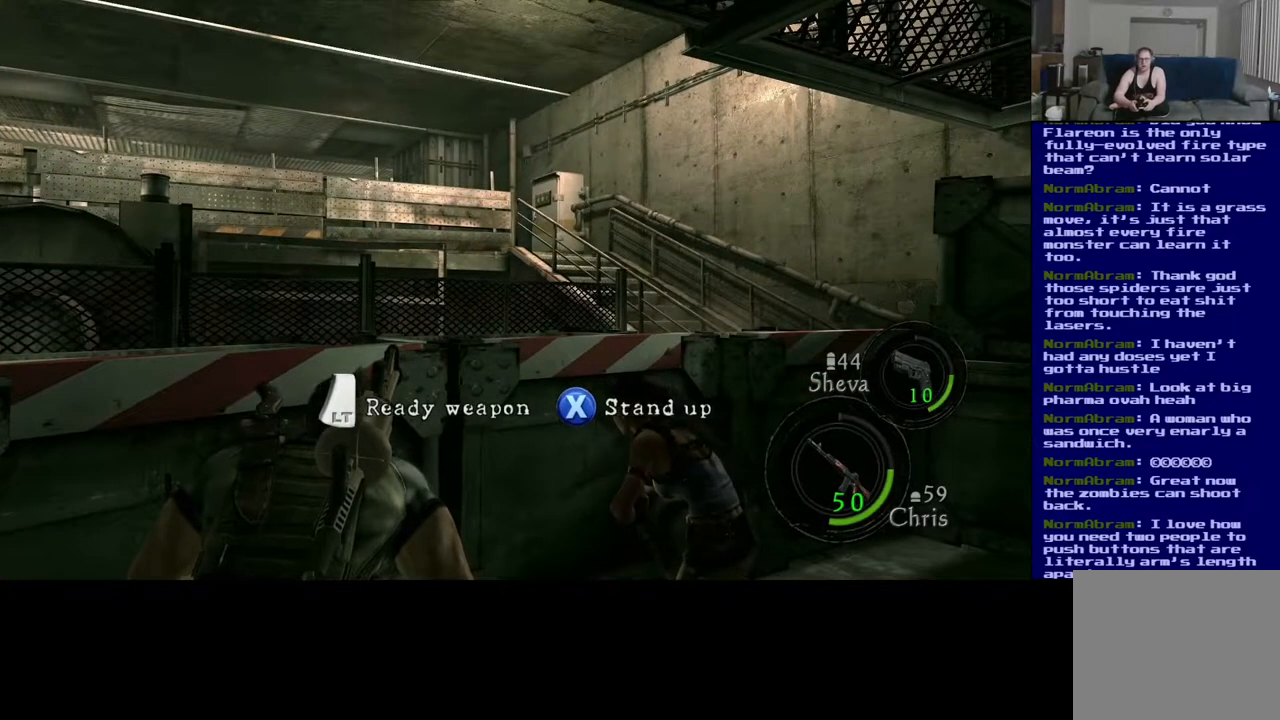
{"dt_ms": 500, "buttons": [], "left_stick": "center", "right_stick": "left", "events": []}
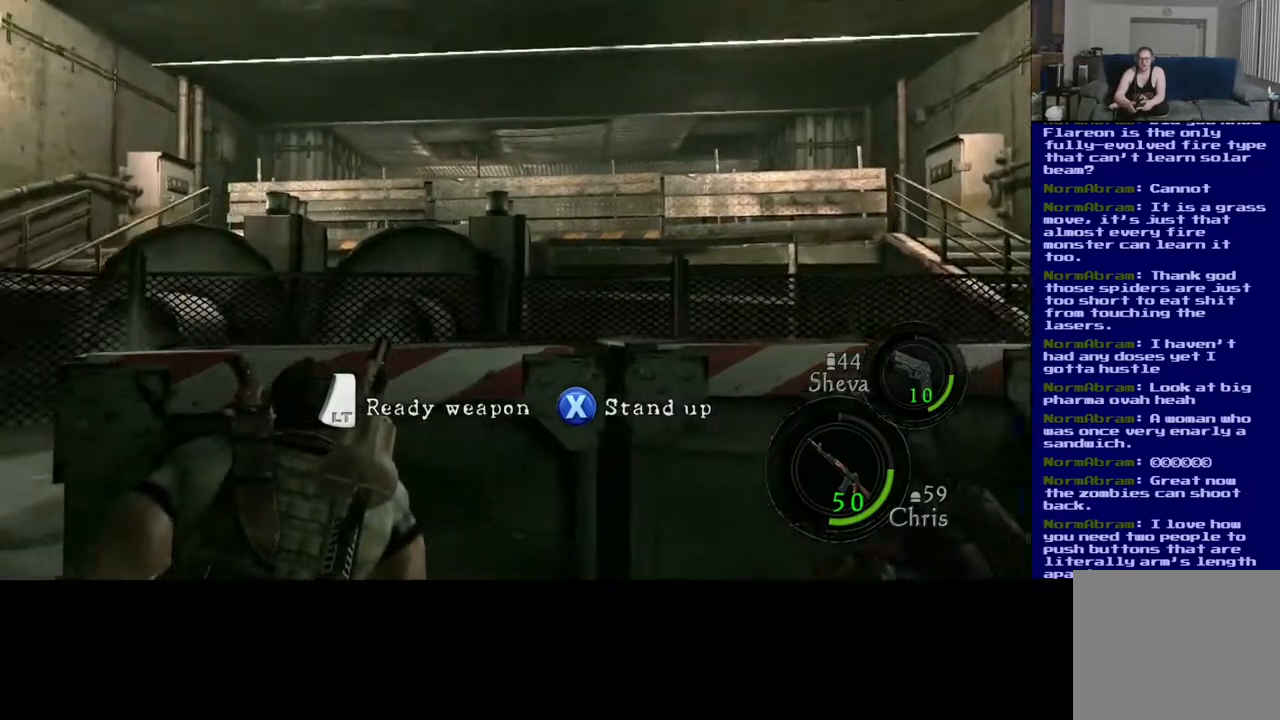
{"dt_ms": 1000, "buttons": [], "left_stick": "up-left", "right_stick": "left", "events": [[150, "right_stick", "center"], [217, "left_stick", "down-left"], [283, "left_stick", "center"], [333, "X", "down"], [483, "X", "up"], [500, "left_stick", "left"], [667, "right_stick", "left"], [917, "left_stick", "up-left"]]}
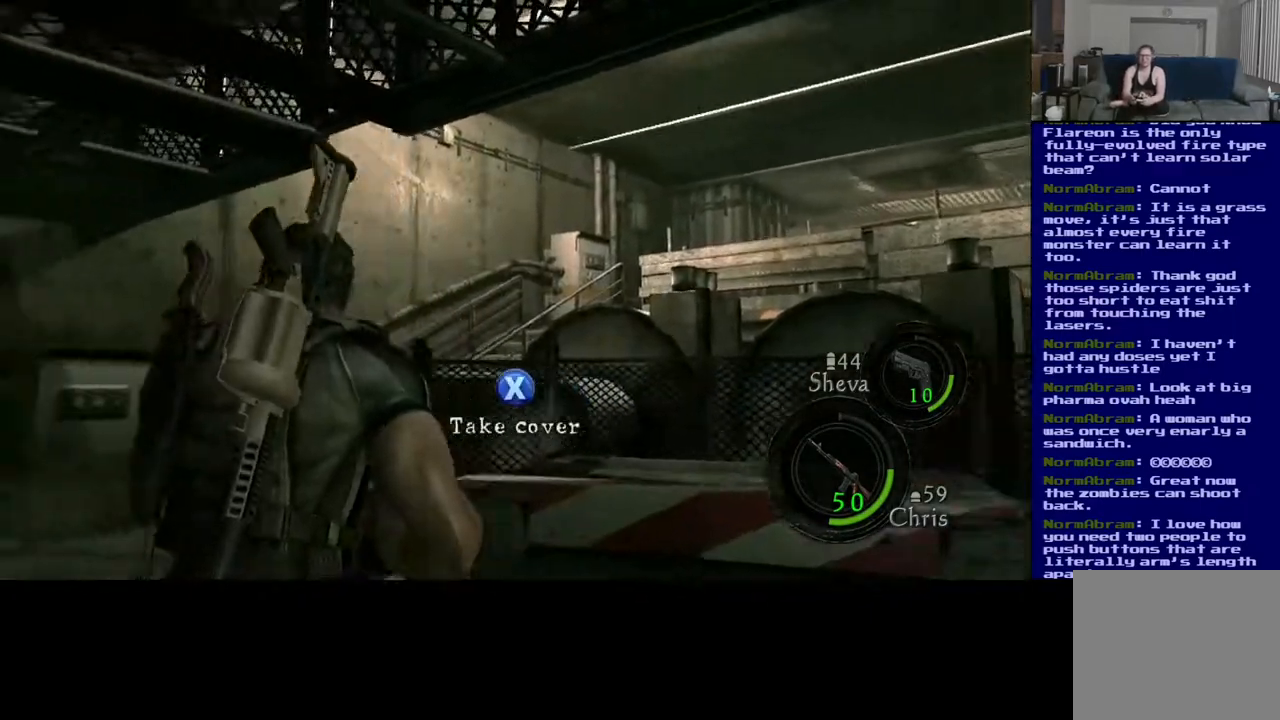
{"dt_ms": 500, "buttons": ["L3"], "left_stick": "up", "right_stick": "down", "events": [[33, "left_stick", "up"], [200, "L3", "down"], [217, "right_stick", "right"], [400, "right_stick", "down"]]}
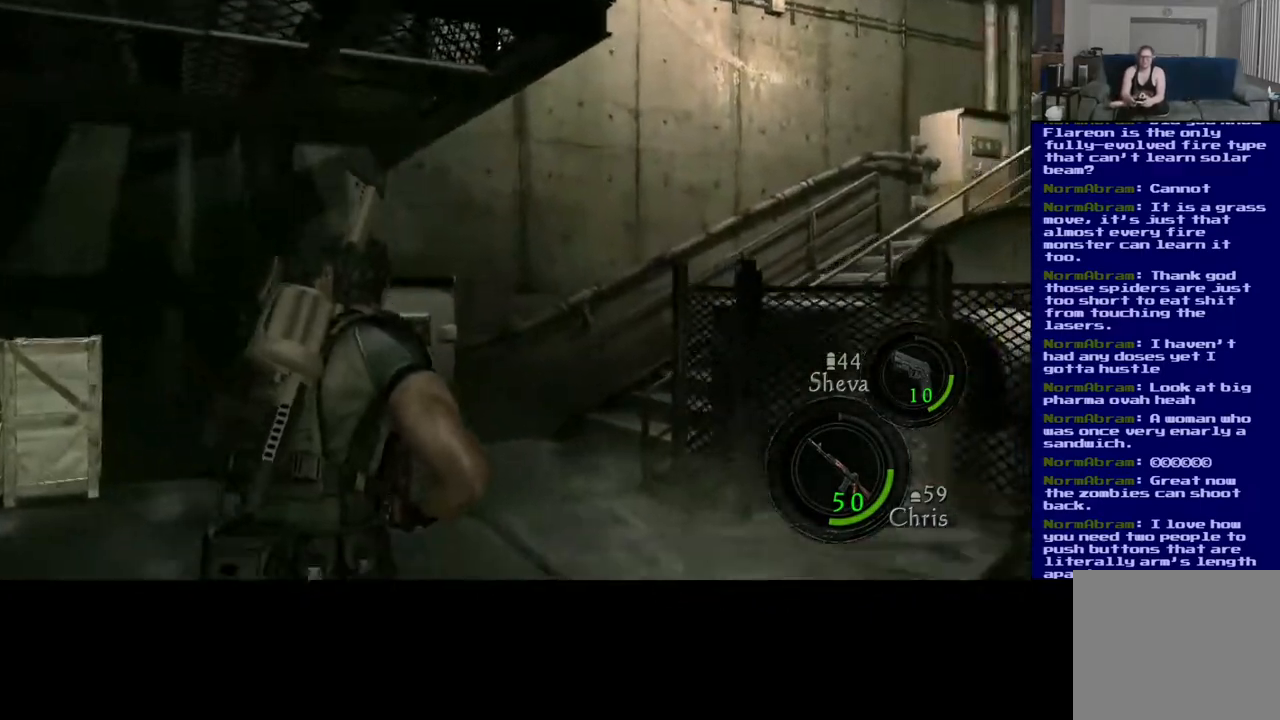
{"dt_ms": 500, "buttons": ["L3"], "left_stick": "up-left", "right_stick": "down-left", "events": [[217, "right_stick", "down-left"], [367, "left_stick", "up-left"]]}
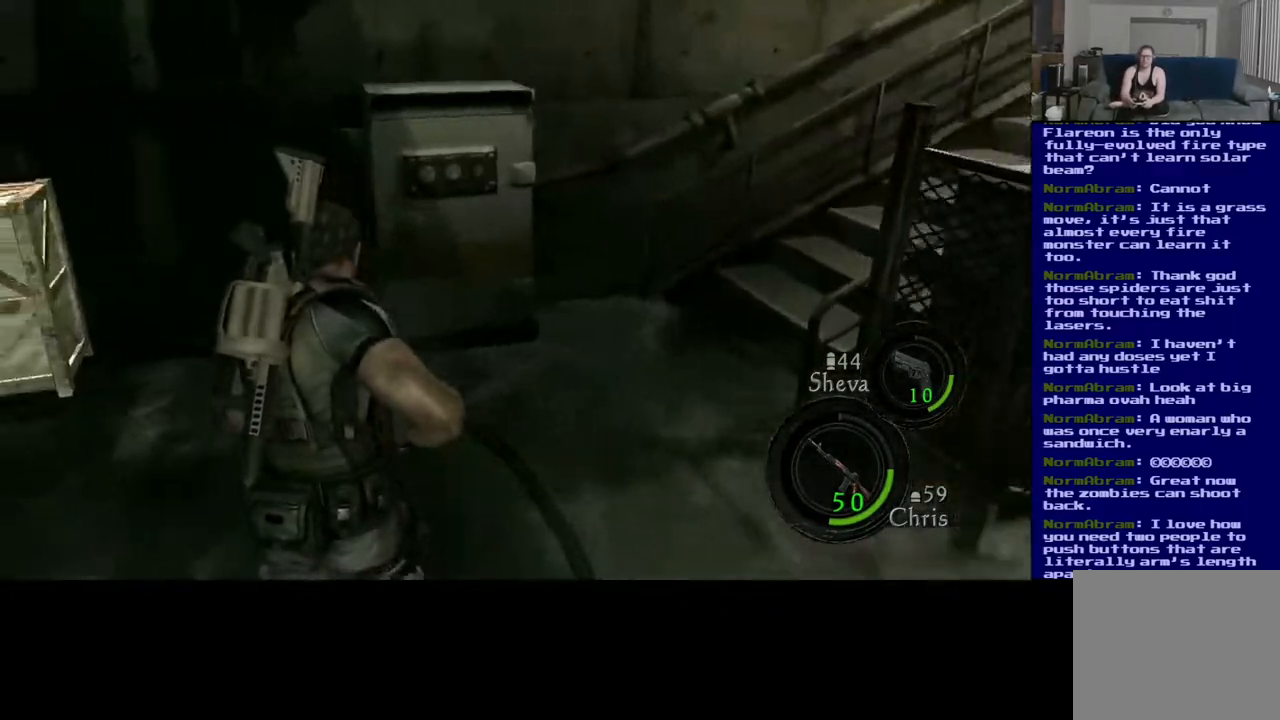
{"dt_ms": 500, "buttons": [], "left_stick": "up", "right_stick": "down-left", "events": [[33, "L3", "up"], [150, "left_stick", "up"]]}